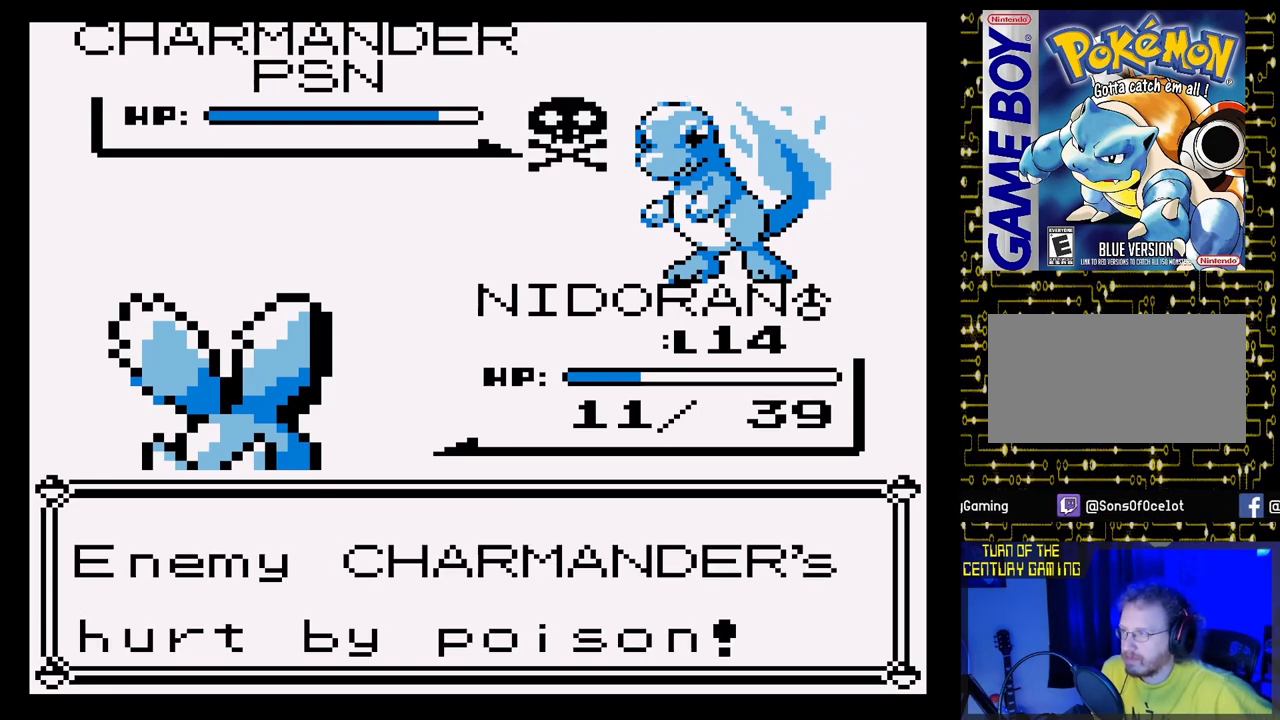
Gameplay with a controller (Nintendo layout); each line is a JSON object with the inputs held at the frame after it. "events" lists button and stick changes between this image and that frame as [ms after this image, input, new state], when the widget could be followed in between. Not read: L3 R3.
{"buttons": [], "events": []}
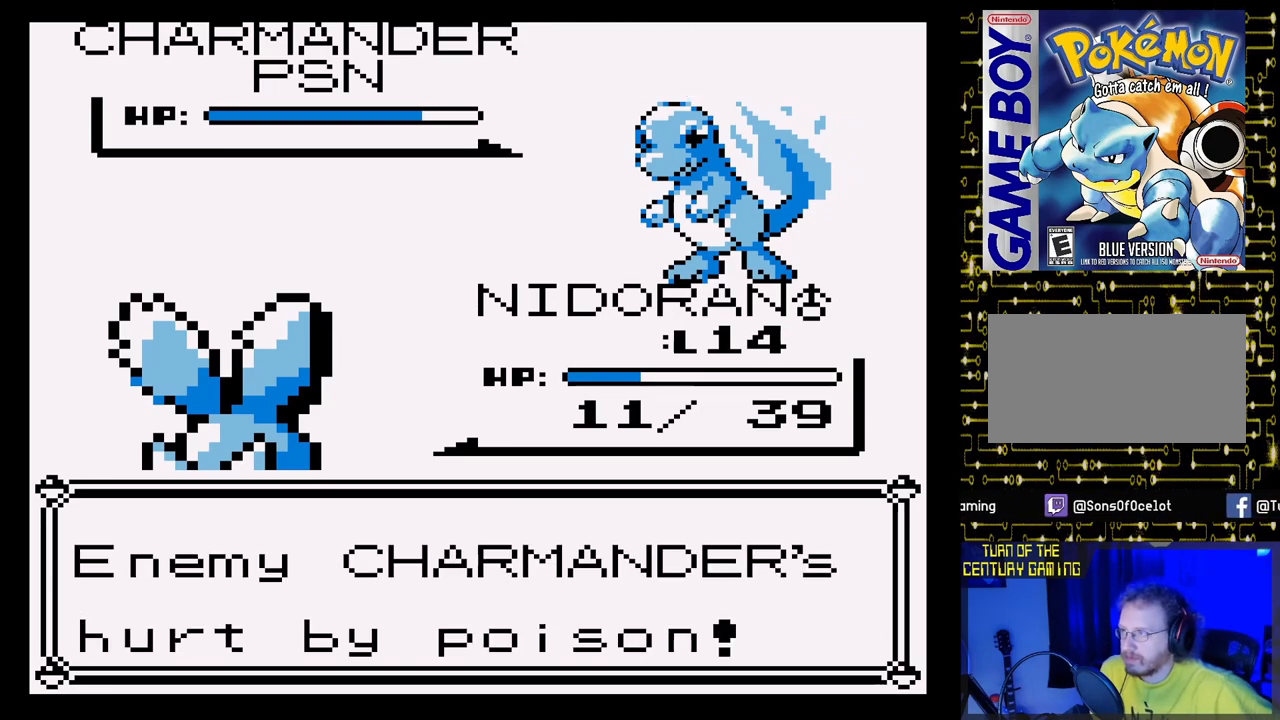
{"buttons": [], "events": []}
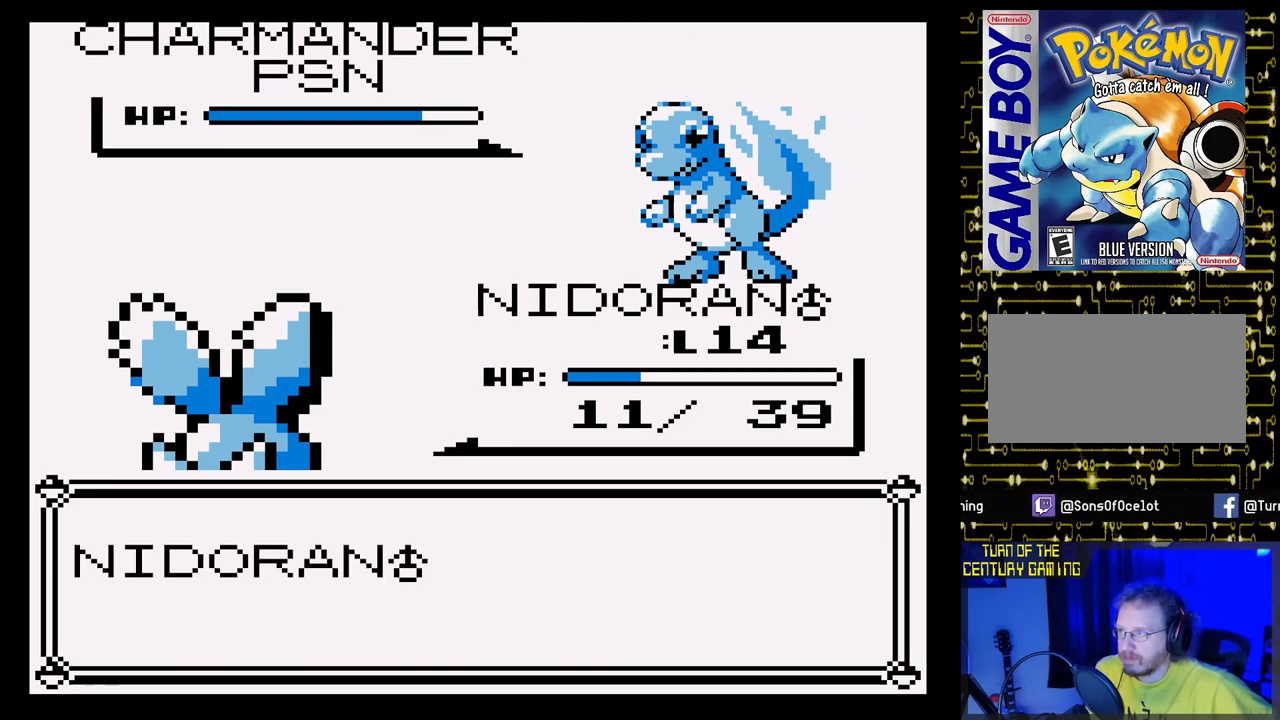
{"buttons": ["A"], "events": [[67, "A", "down"]]}
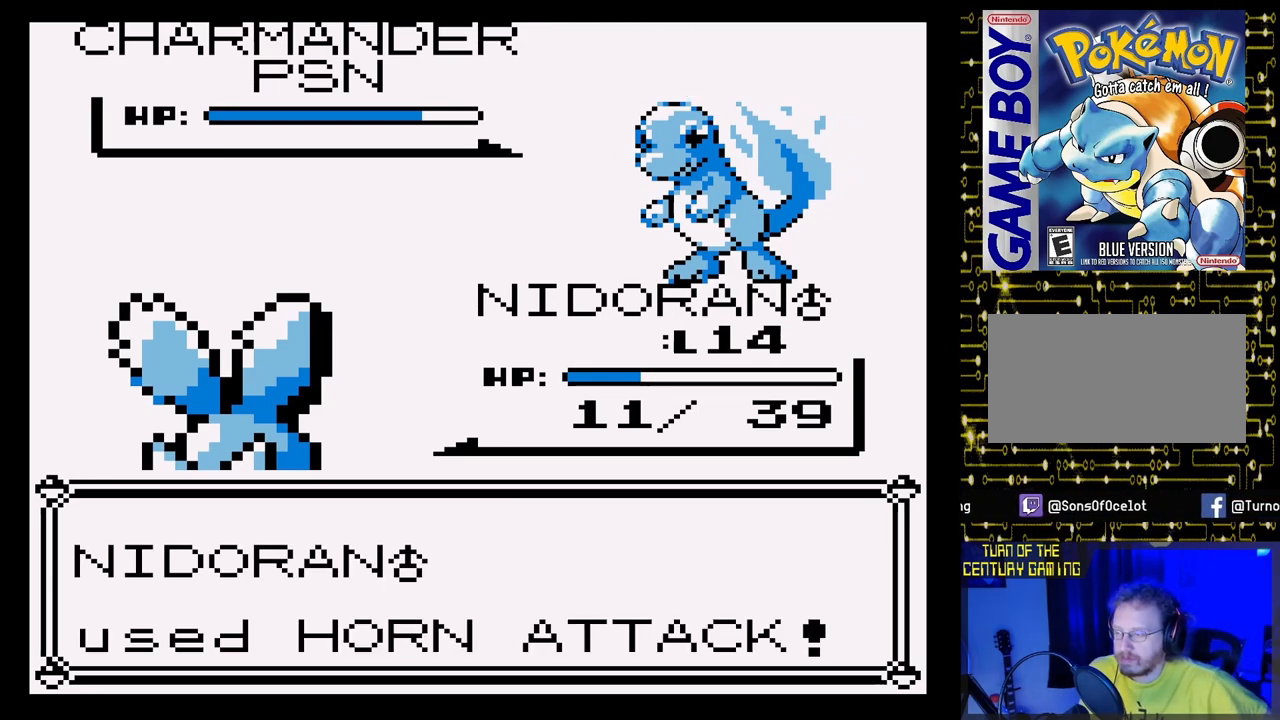
{"buttons": ["A"], "events": [[200, "A", "up"], [267, "A", "down"]]}
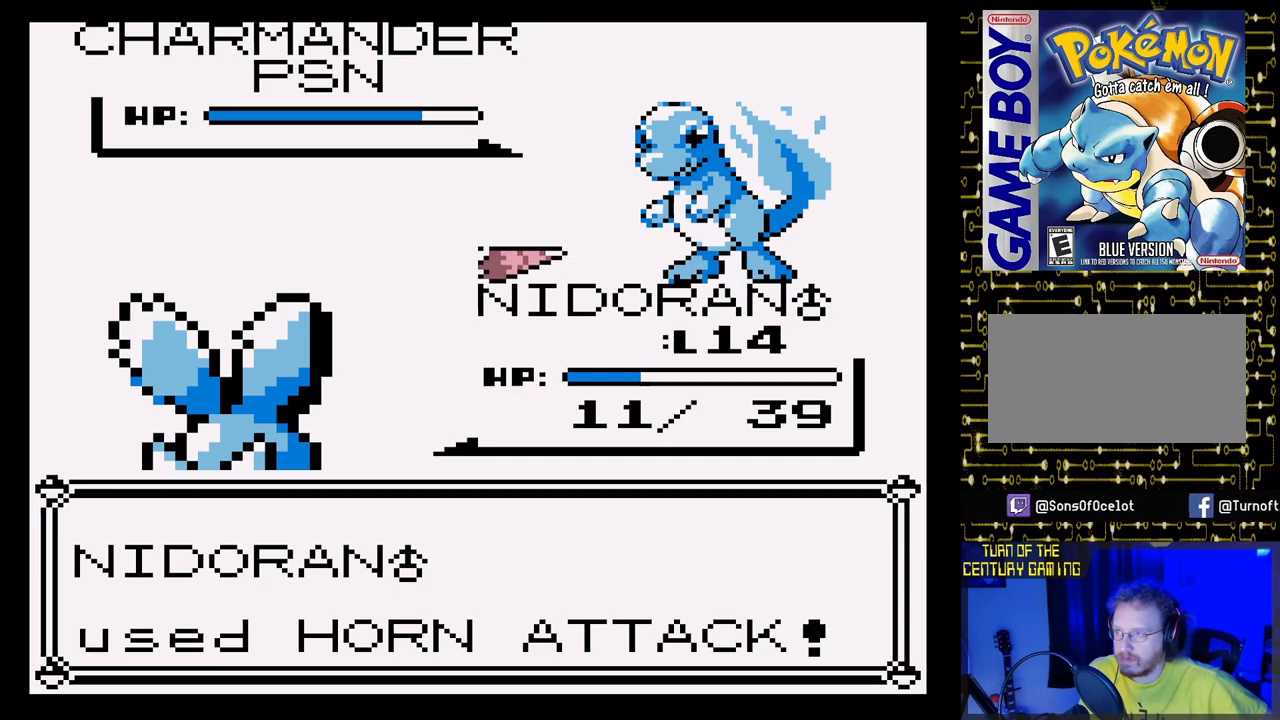
{"buttons": ["A"], "events": []}
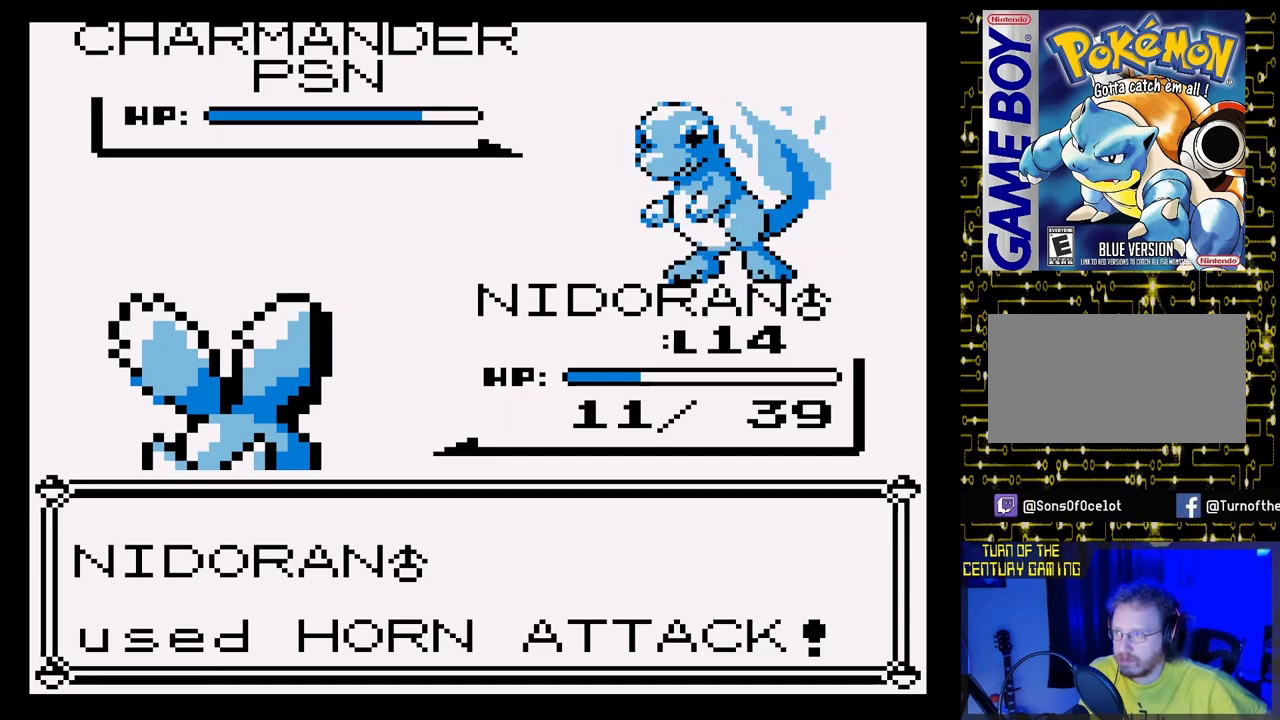
{"buttons": ["A"], "events": []}
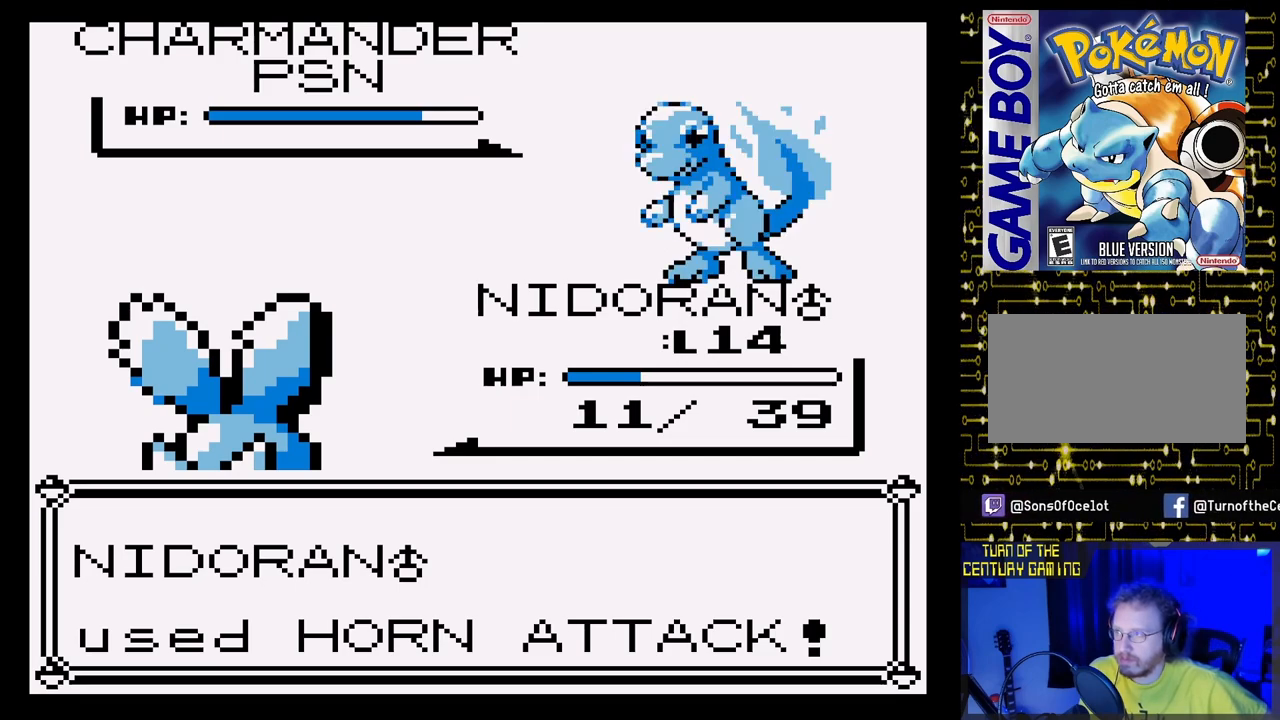
{"buttons": ["A"], "events": []}
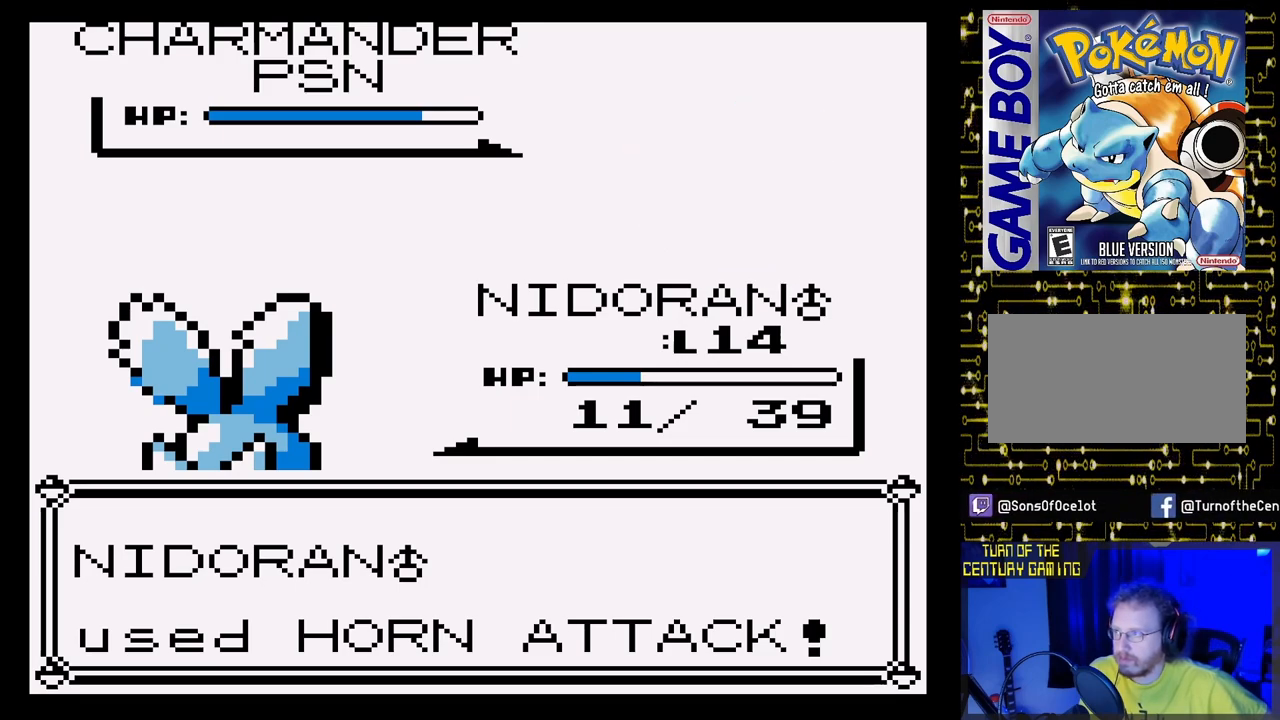
{"buttons": ["A"], "events": []}
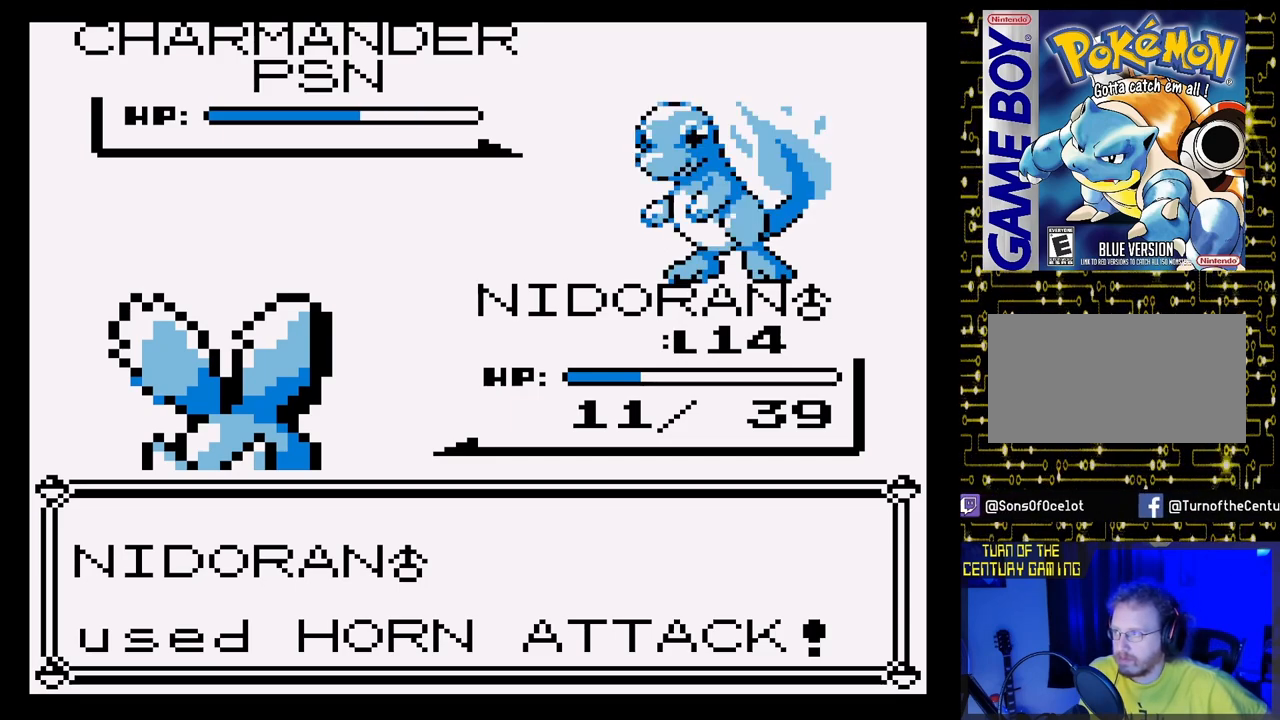
{"buttons": ["A"], "events": []}
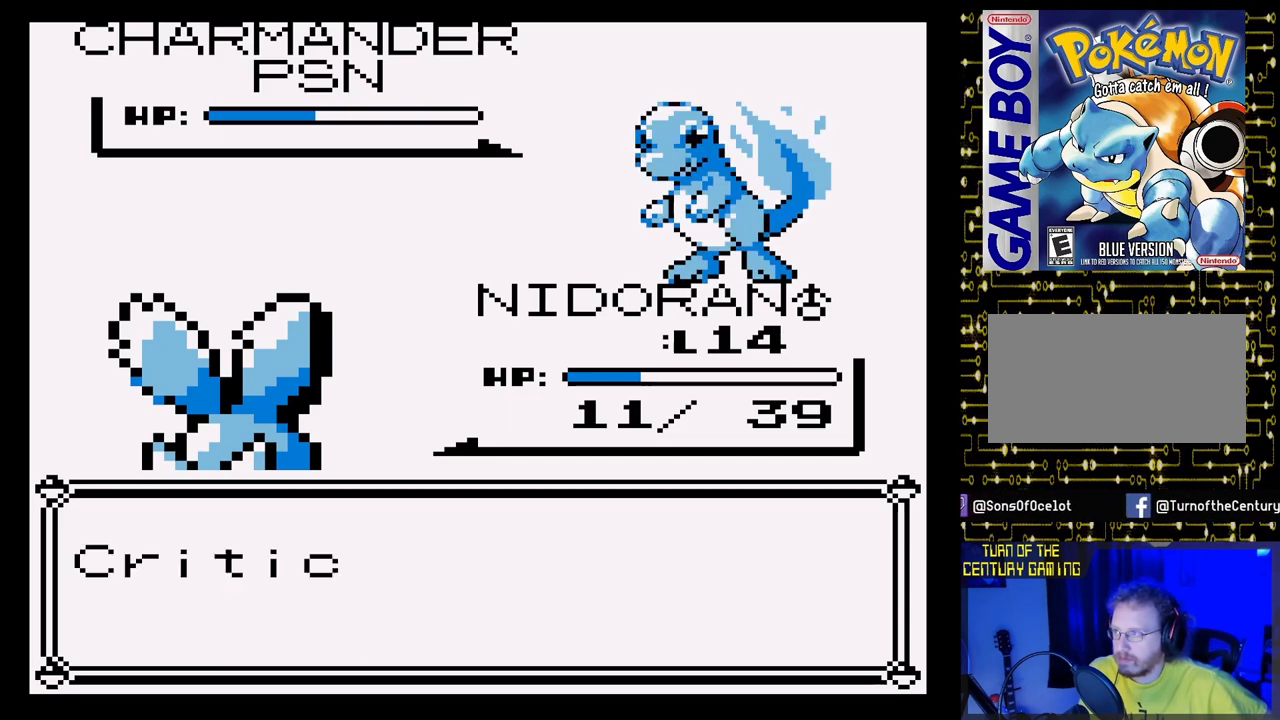
{"buttons": [], "events": [[117, "A", "up"]]}
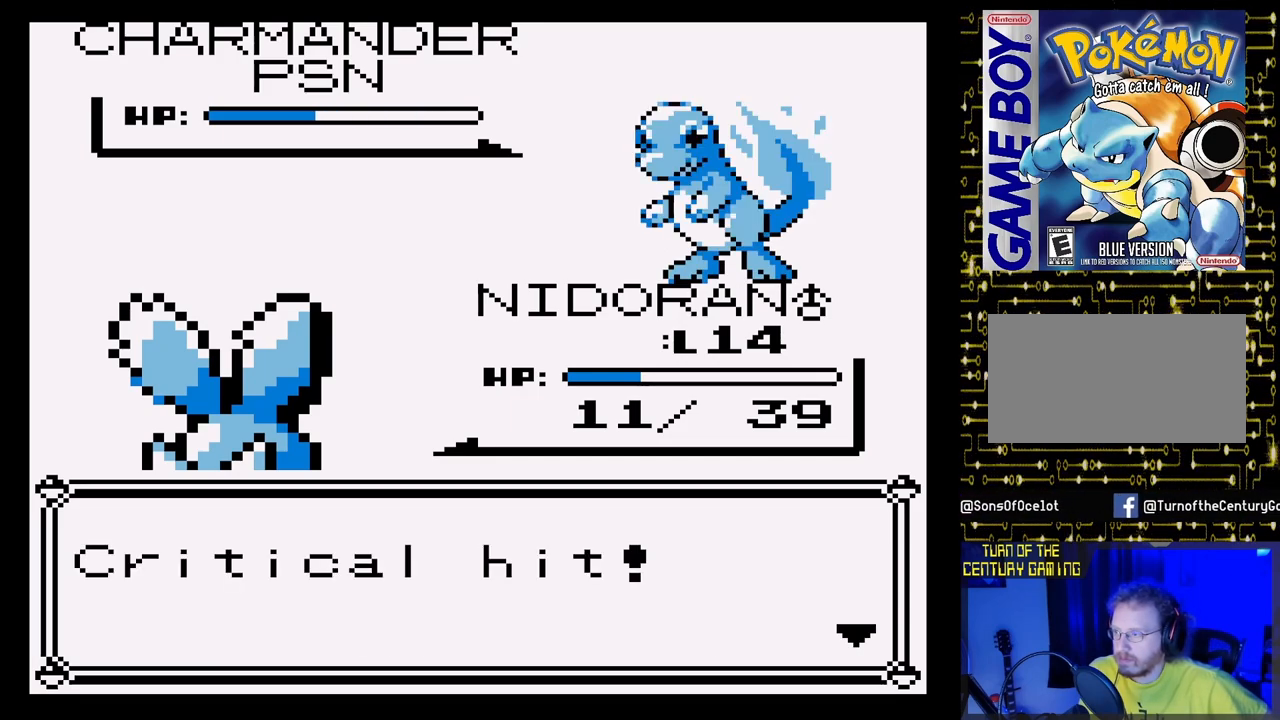
{"buttons": [], "events": [[150, "A", "down"], [283, "A", "up"]]}
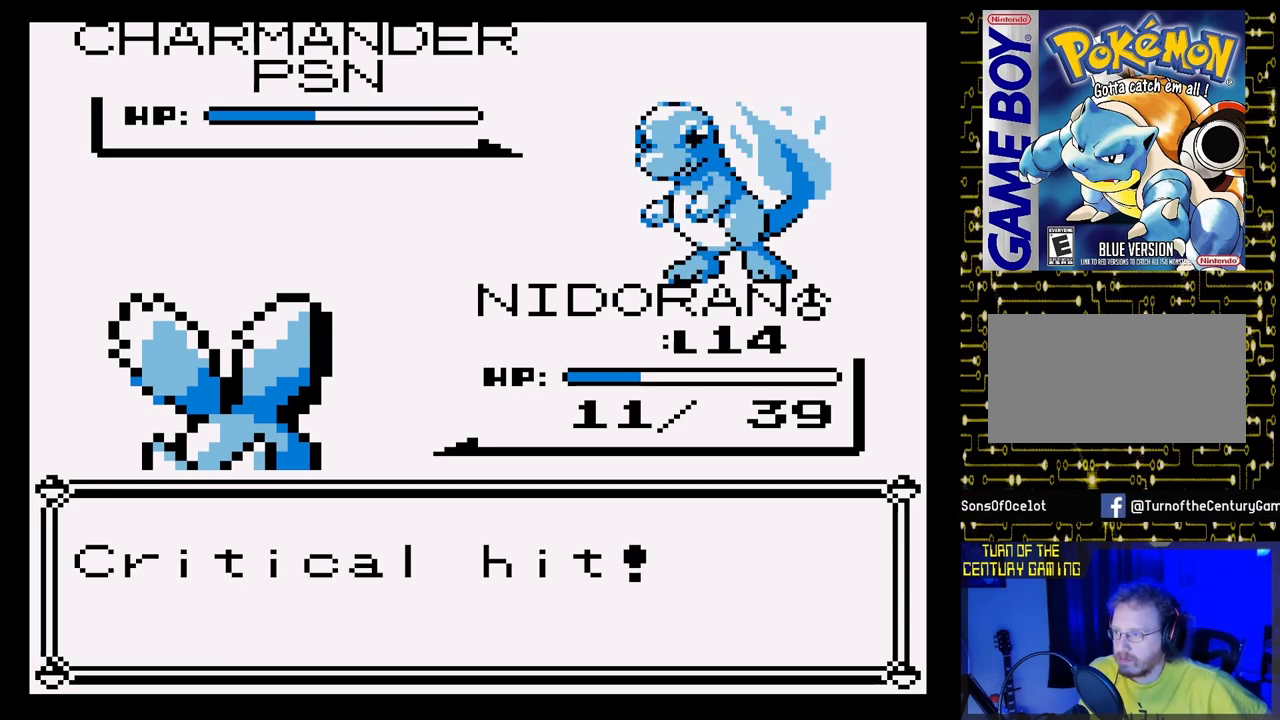
{"buttons": [], "events": []}
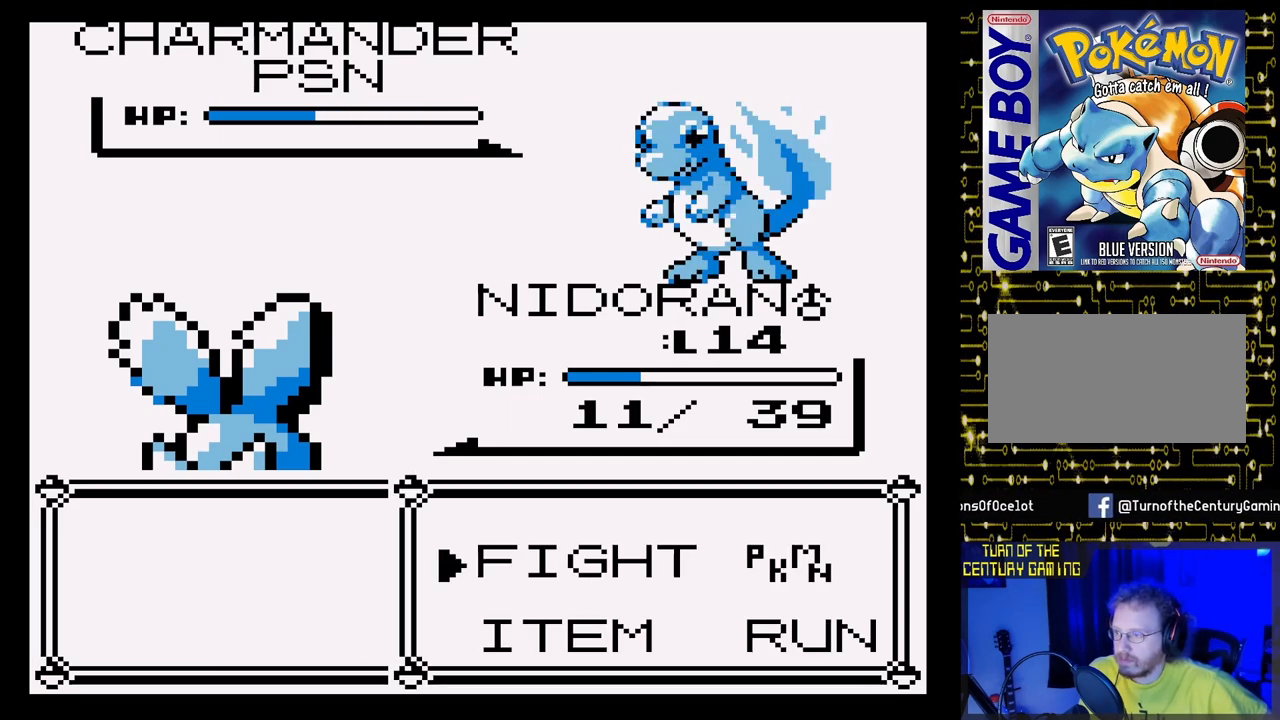
{"buttons": [], "events": [[17, "DPAD_DOWN", "down"], [133, "DPAD_DOWN", "up"], [217, "A", "down"], [333, "A", "up"]]}
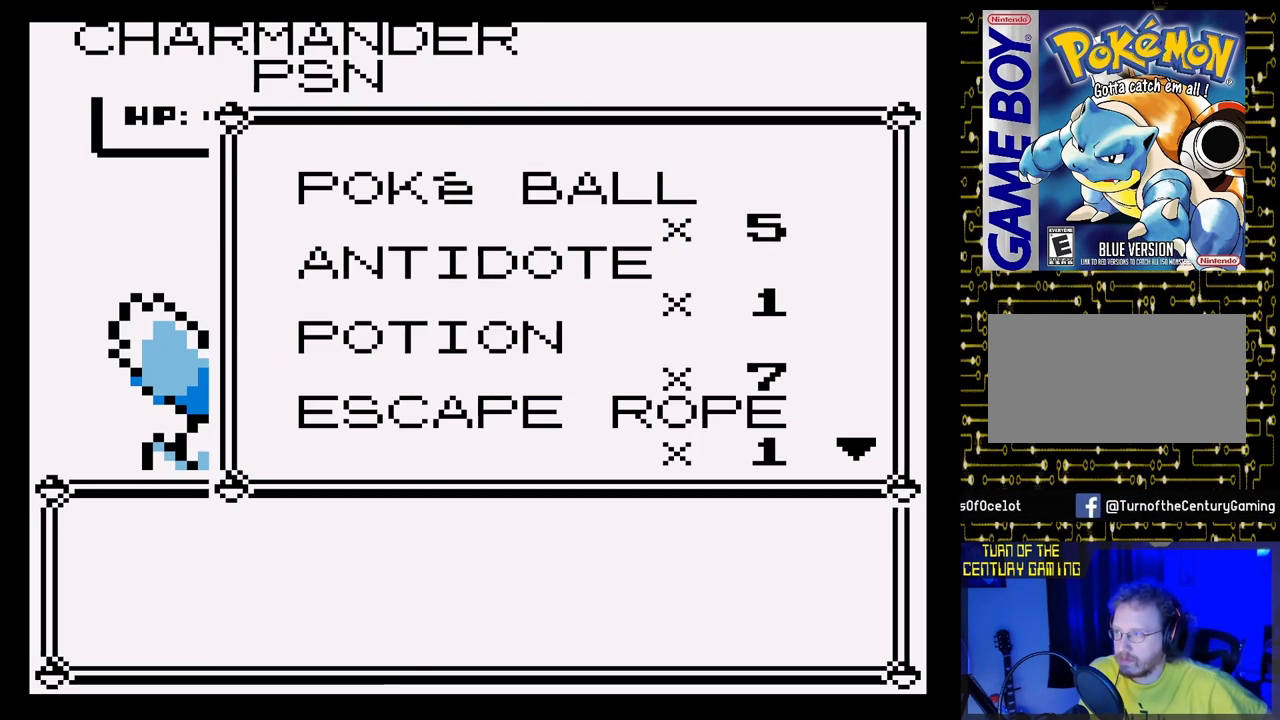
{"buttons": [], "events": [[317, "DPAD_DOWN", "down"], [383, "DPAD_DOWN", "up"]]}
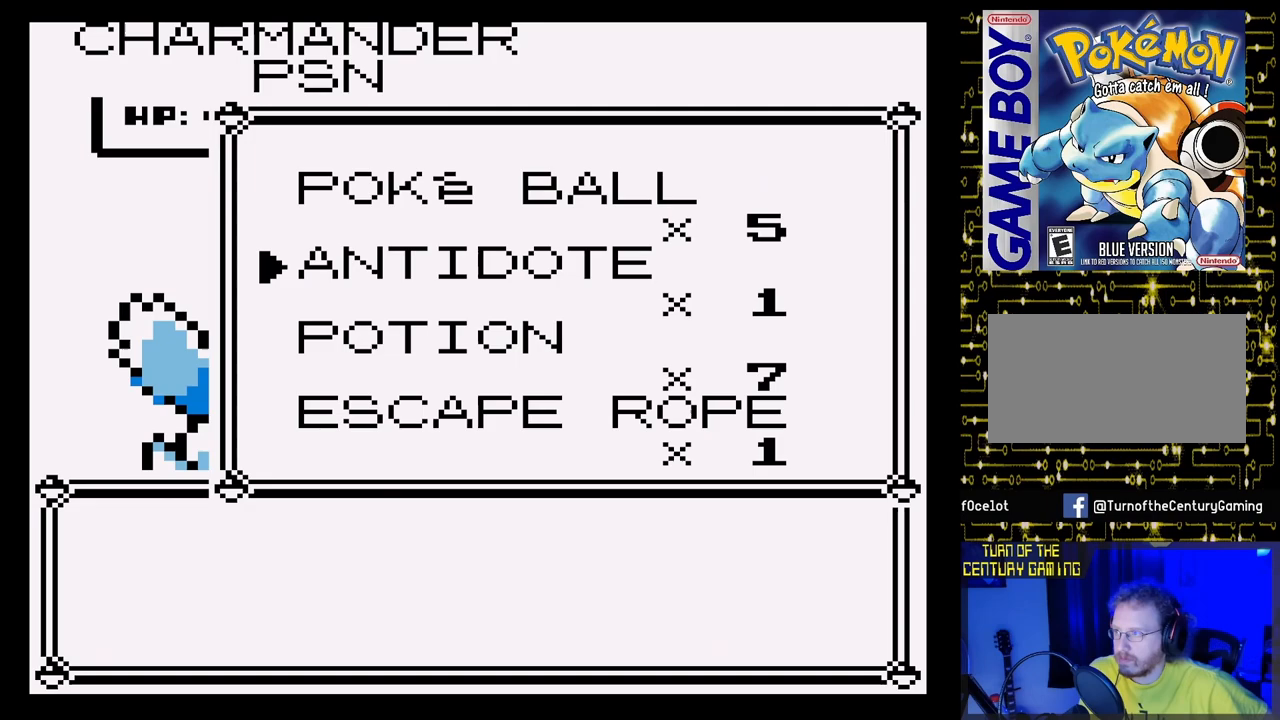
{"buttons": [], "events": [[217, "DPAD_DOWN", "down"], [350, "DPAD_DOWN", "up"]]}
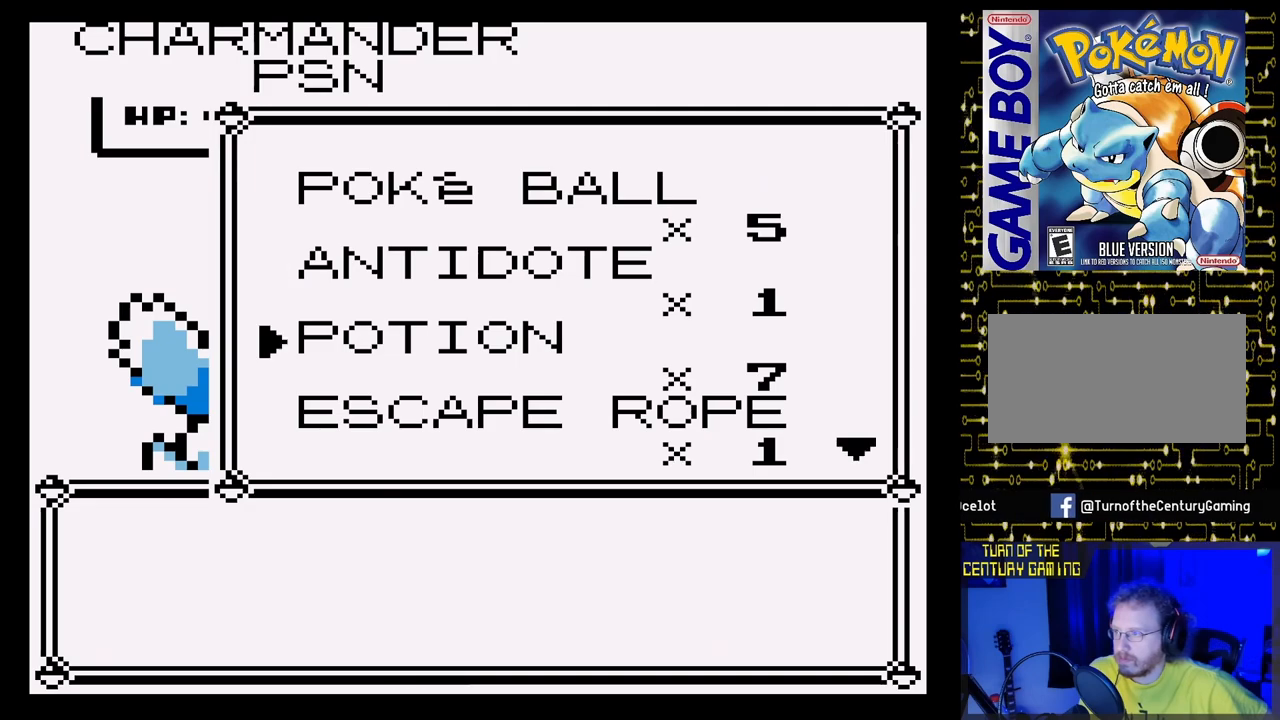
{"buttons": [], "events": [[67, "A", "down"], [167, "A", "up"]]}
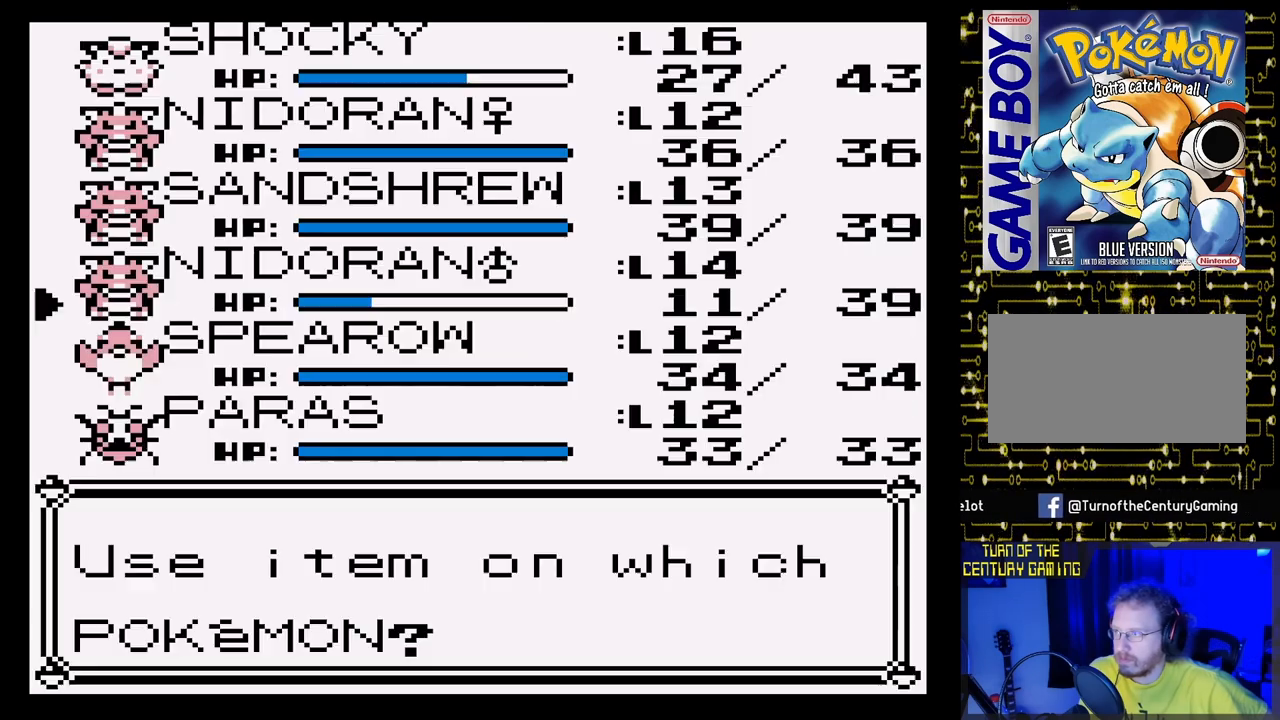
{"buttons": [], "events": []}
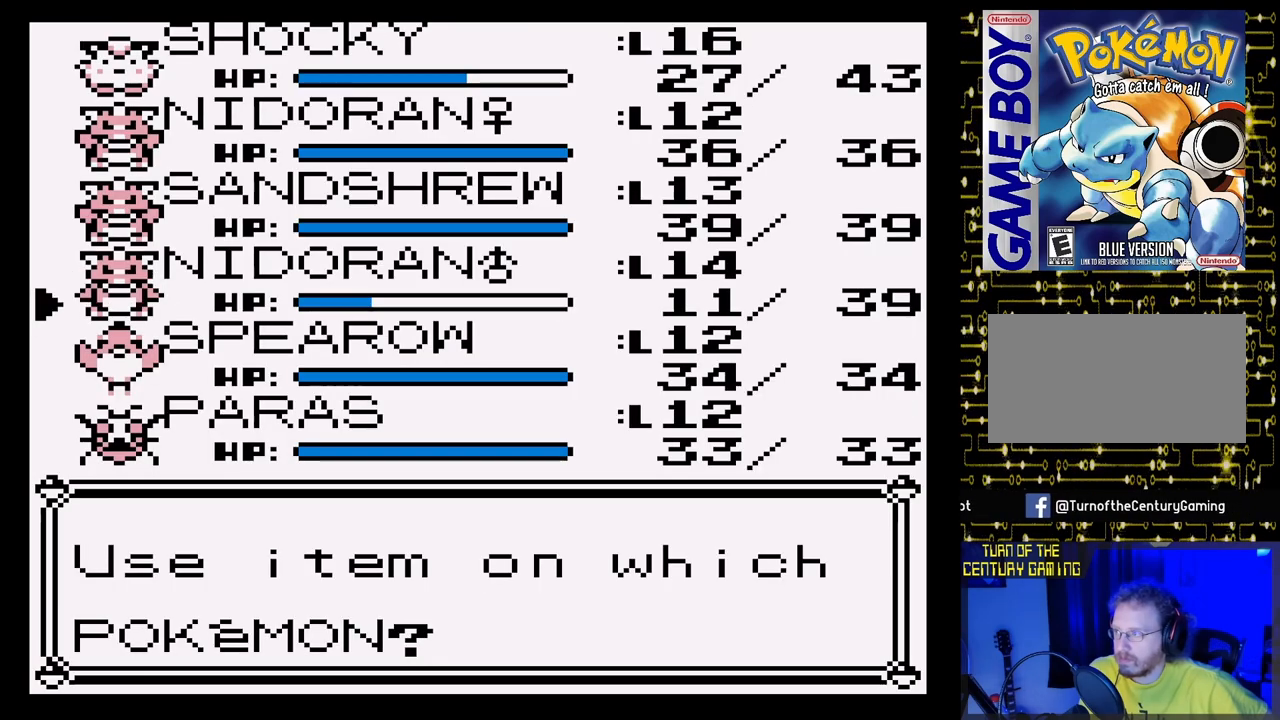
{"buttons": ["A"], "events": [[350, "A", "down"]]}
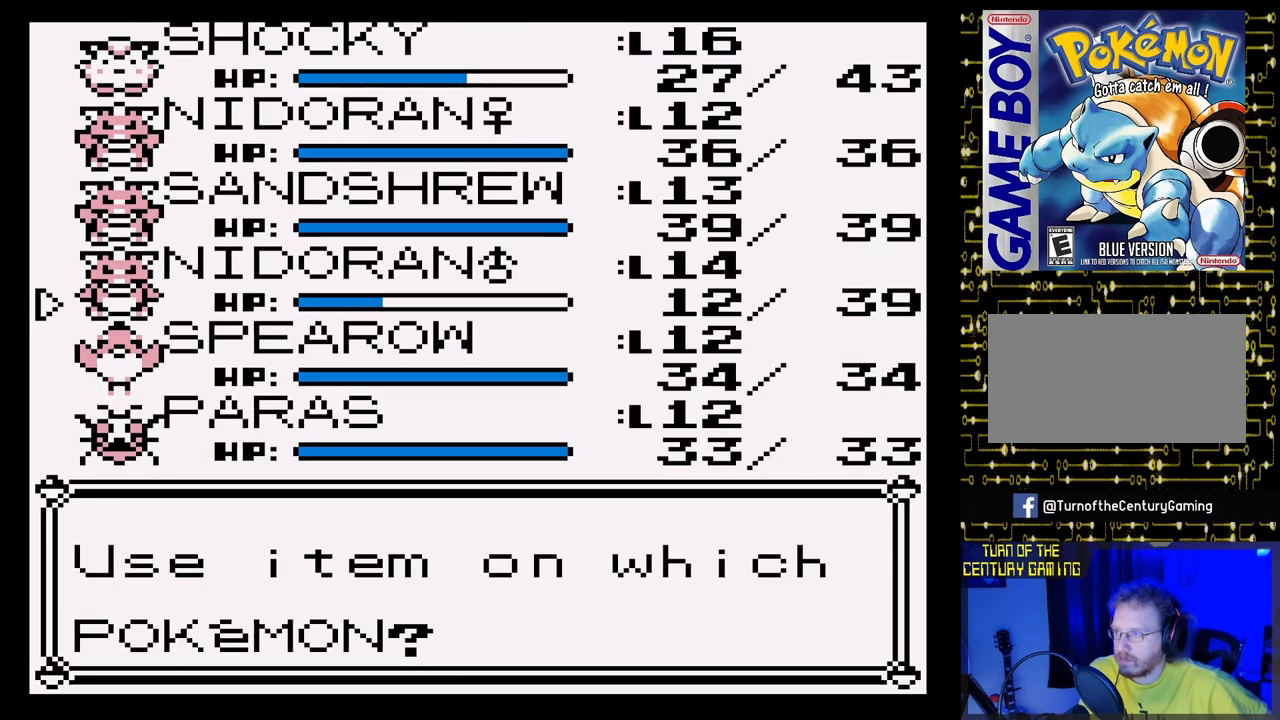
{"buttons": [], "events": [[17, "A", "up"]]}
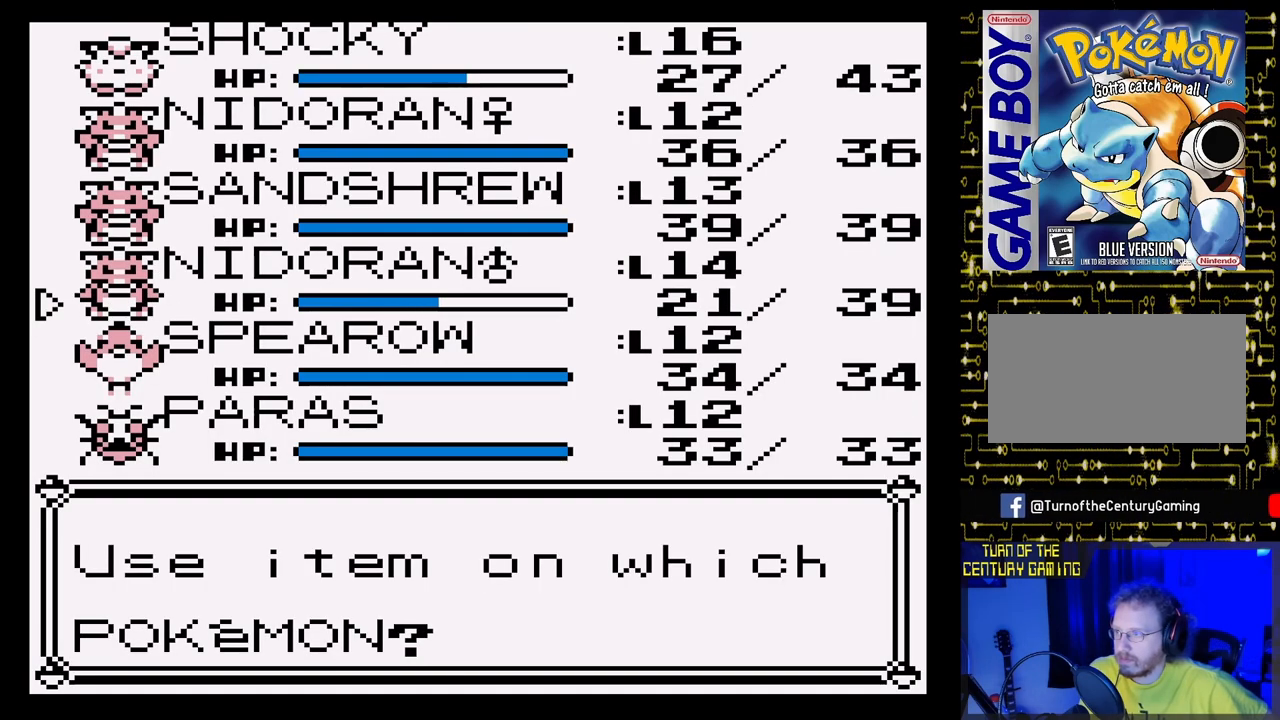
{"buttons": [], "events": []}
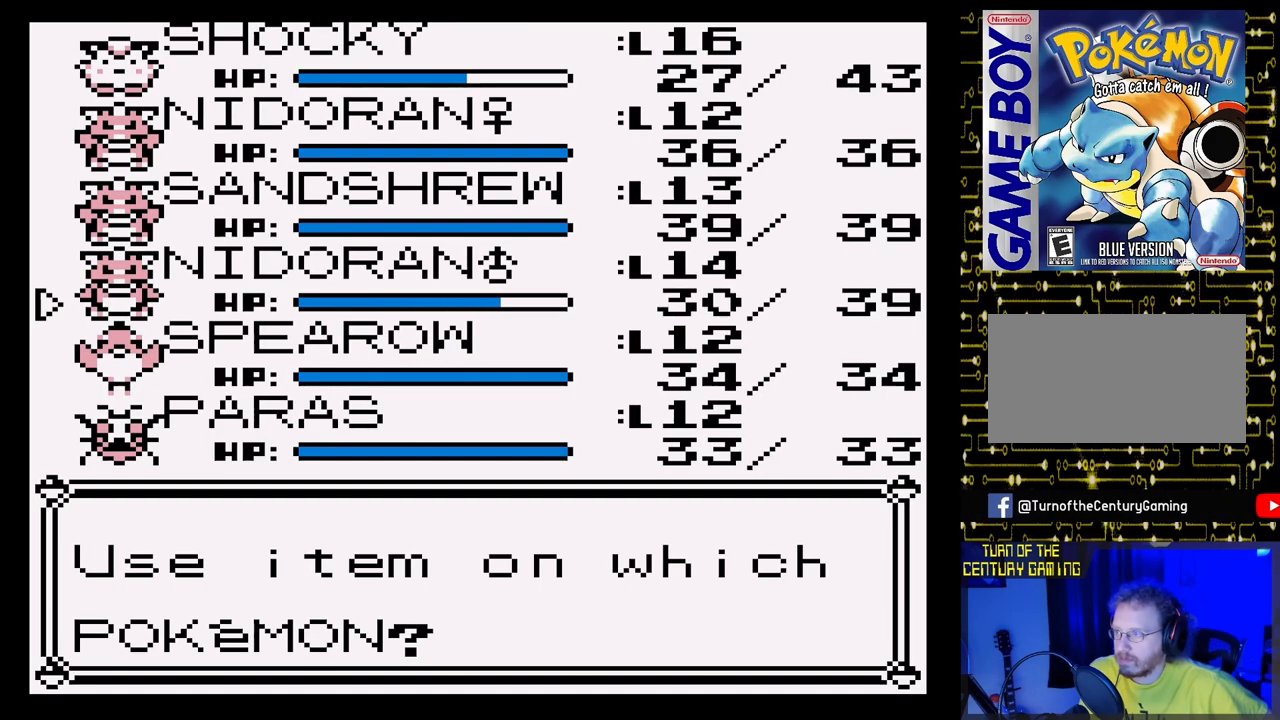
{"buttons": [], "events": []}
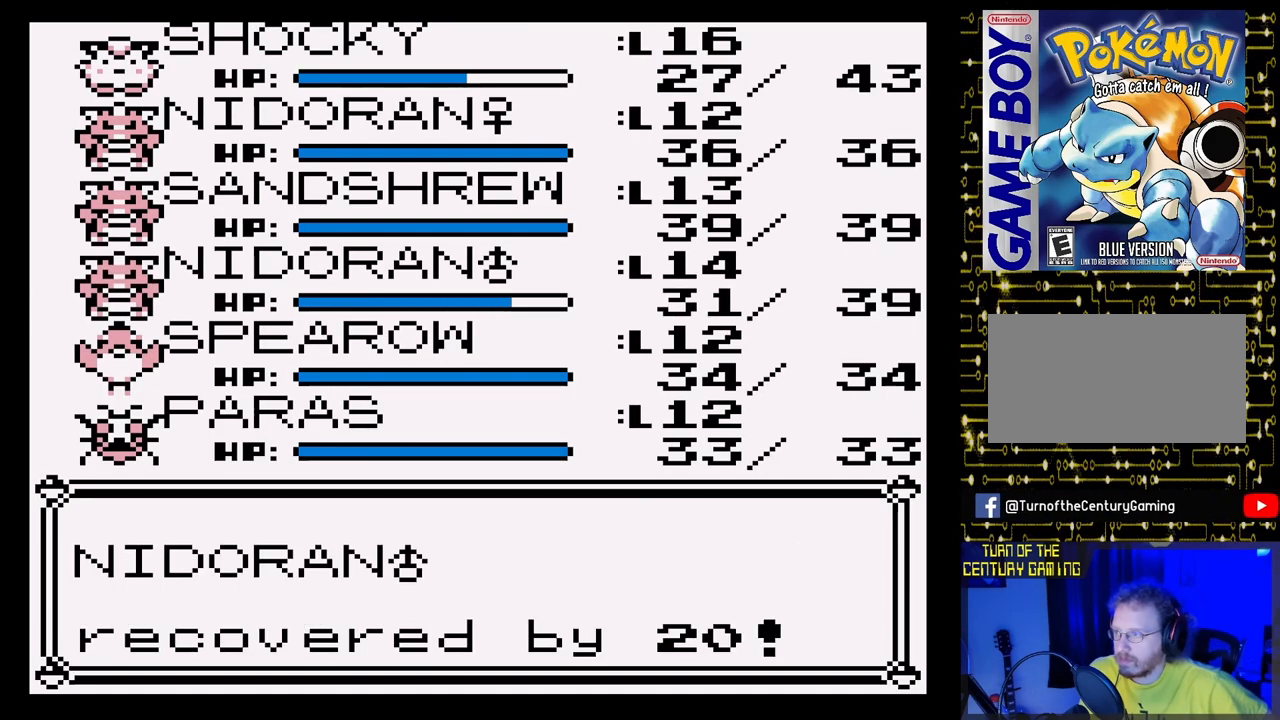
{"buttons": [], "events": []}
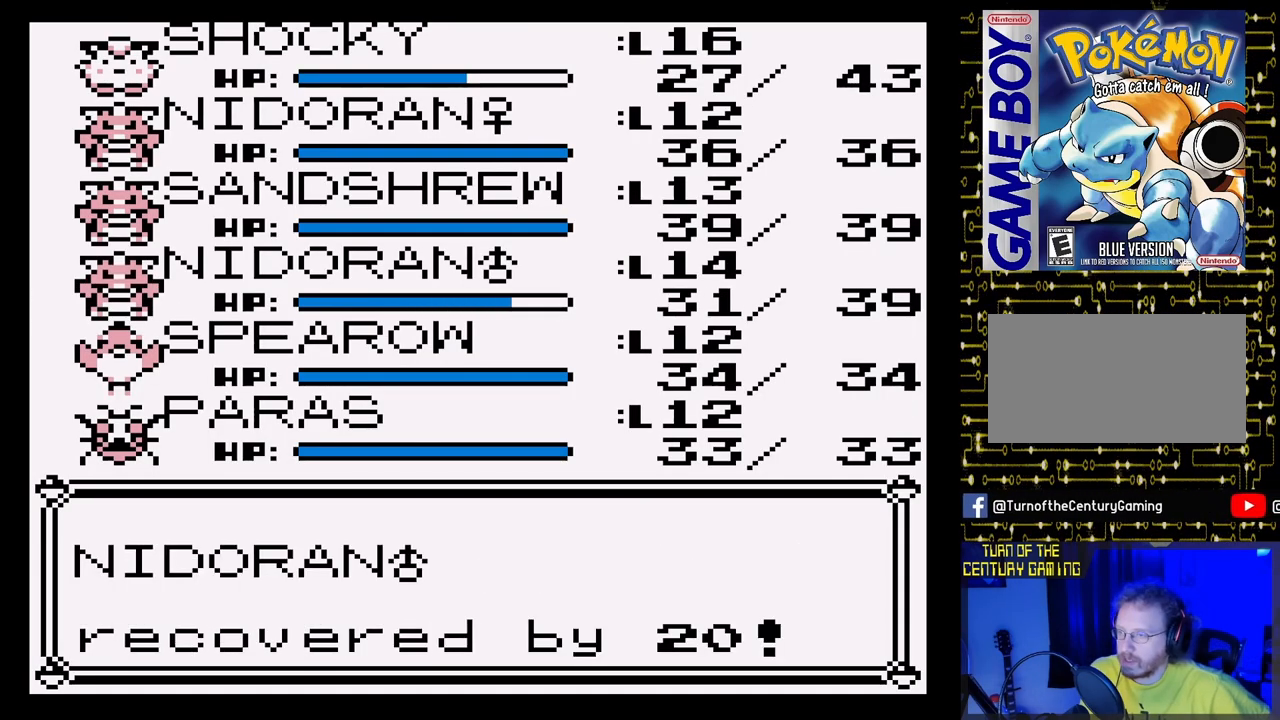
{"buttons": [], "events": [[133, "A", "down"], [333, "A", "up"]]}
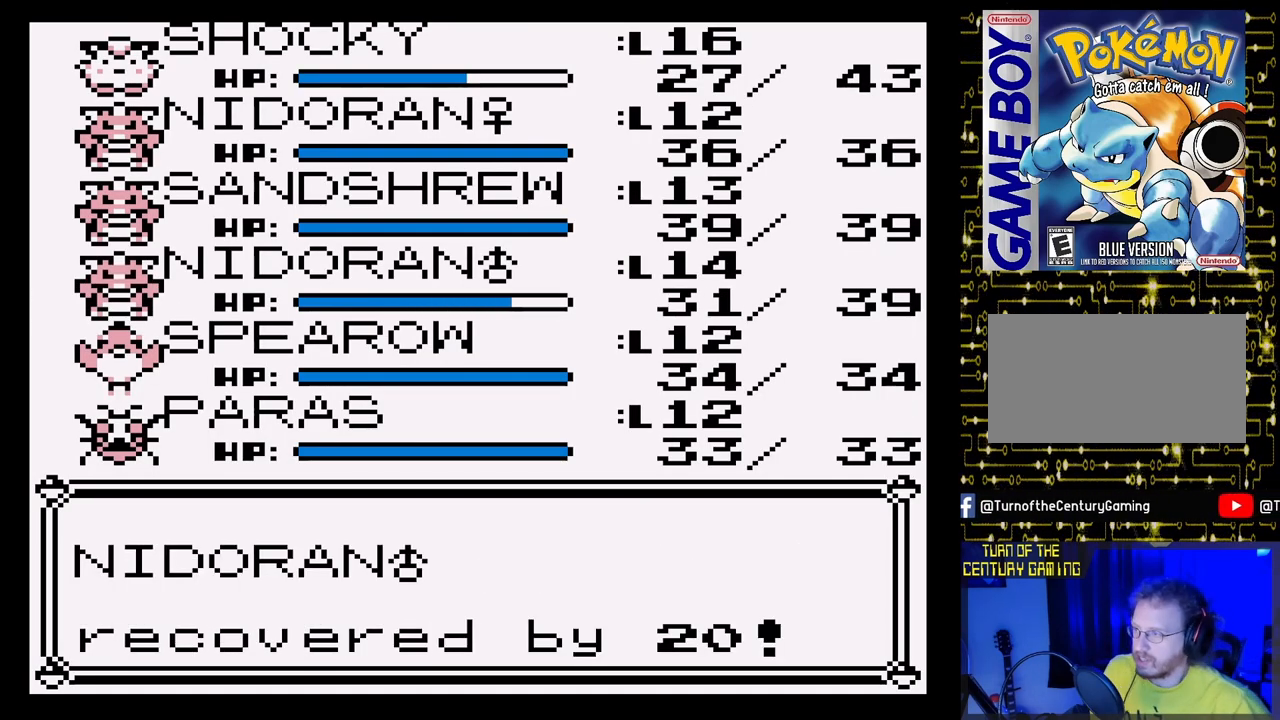
{"buttons": [], "events": []}
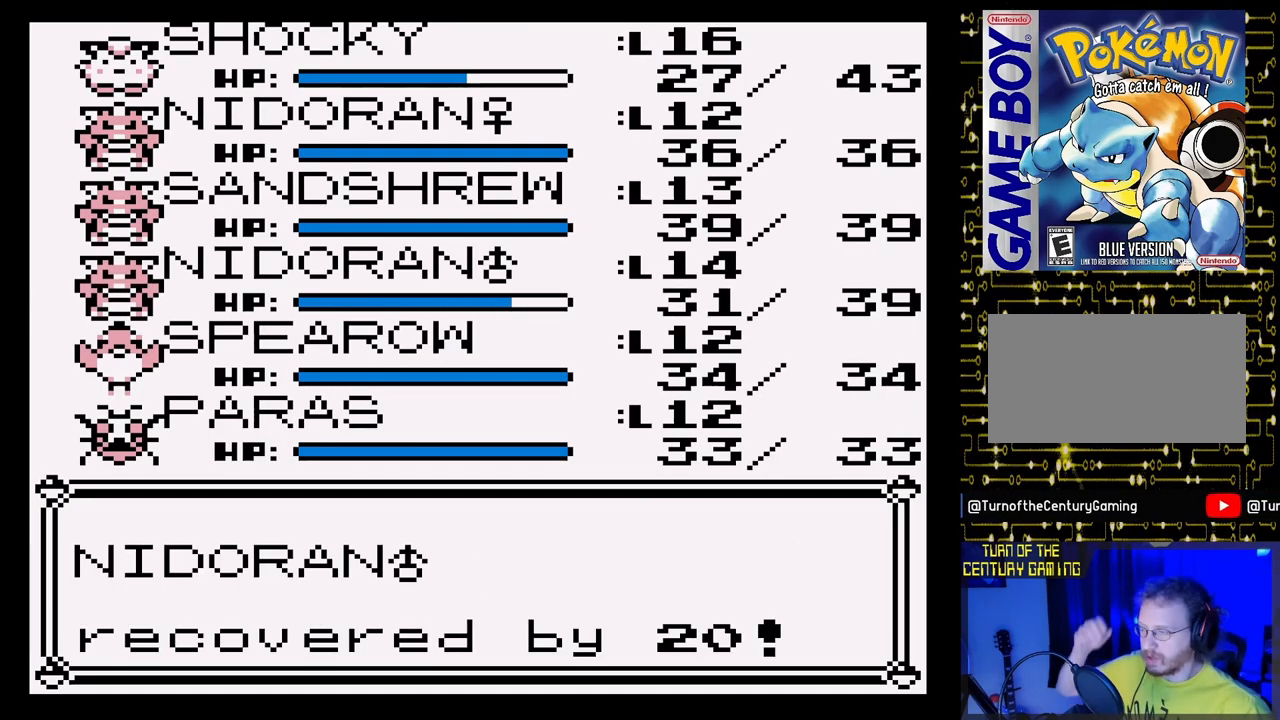
{"buttons": [], "events": []}
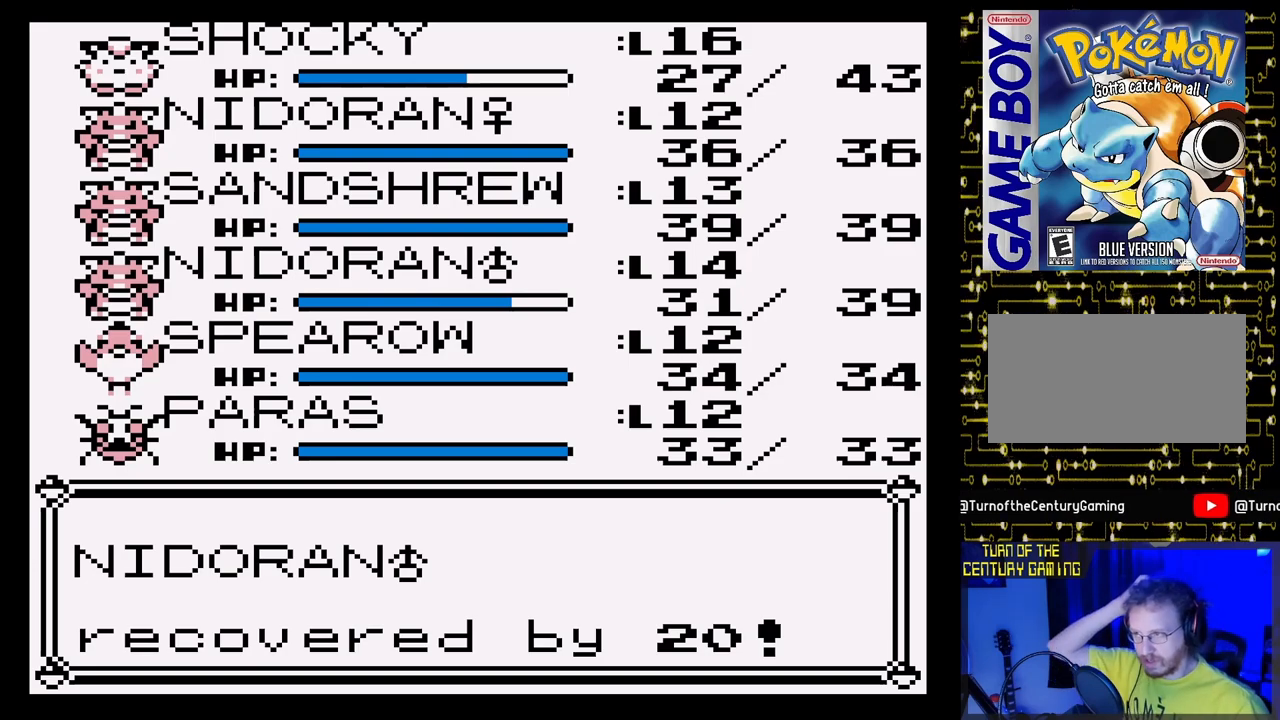
{"buttons": ["A"], "events": [[500, "A", "down"]]}
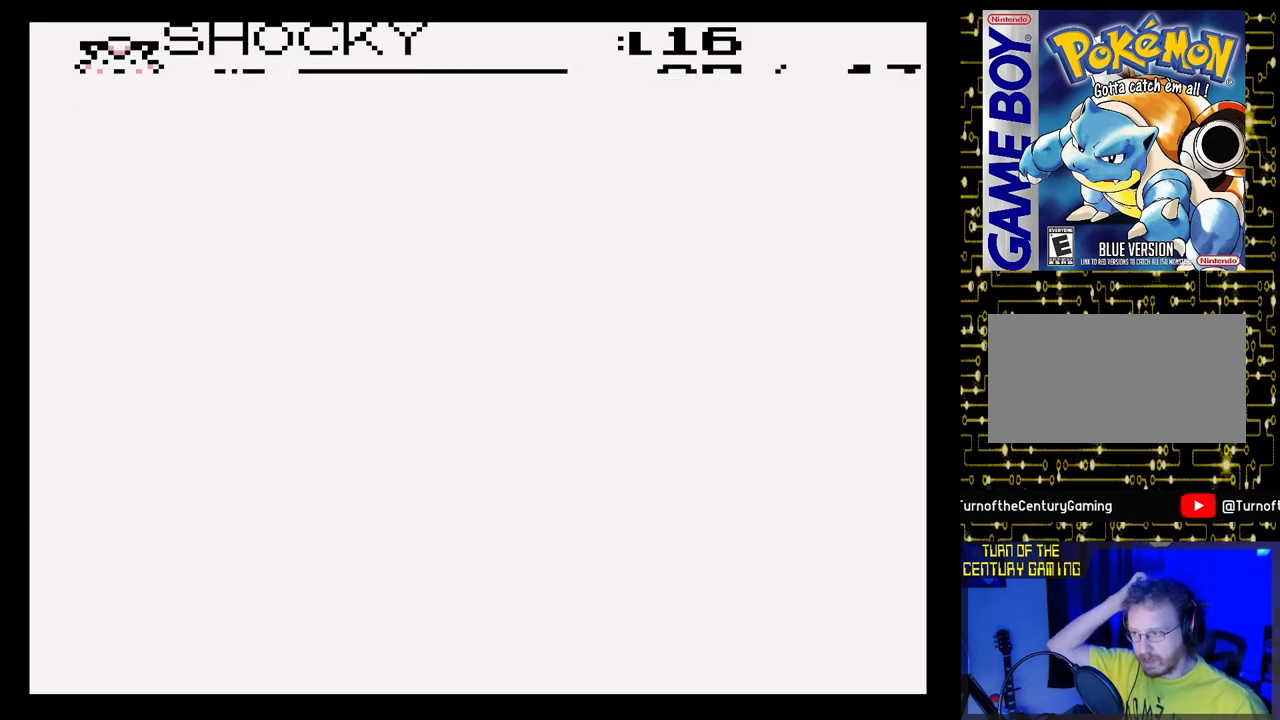
{"buttons": [], "events": [[167, "A", "up"]]}
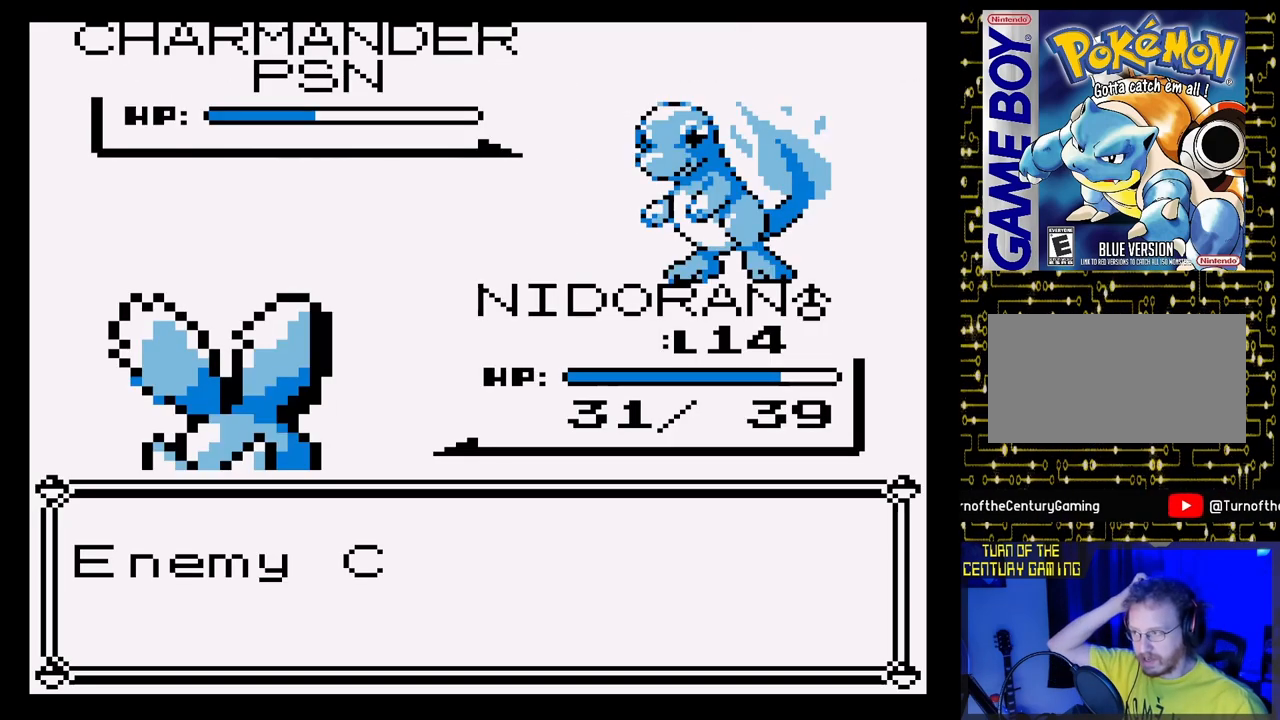
{"buttons": [], "events": []}
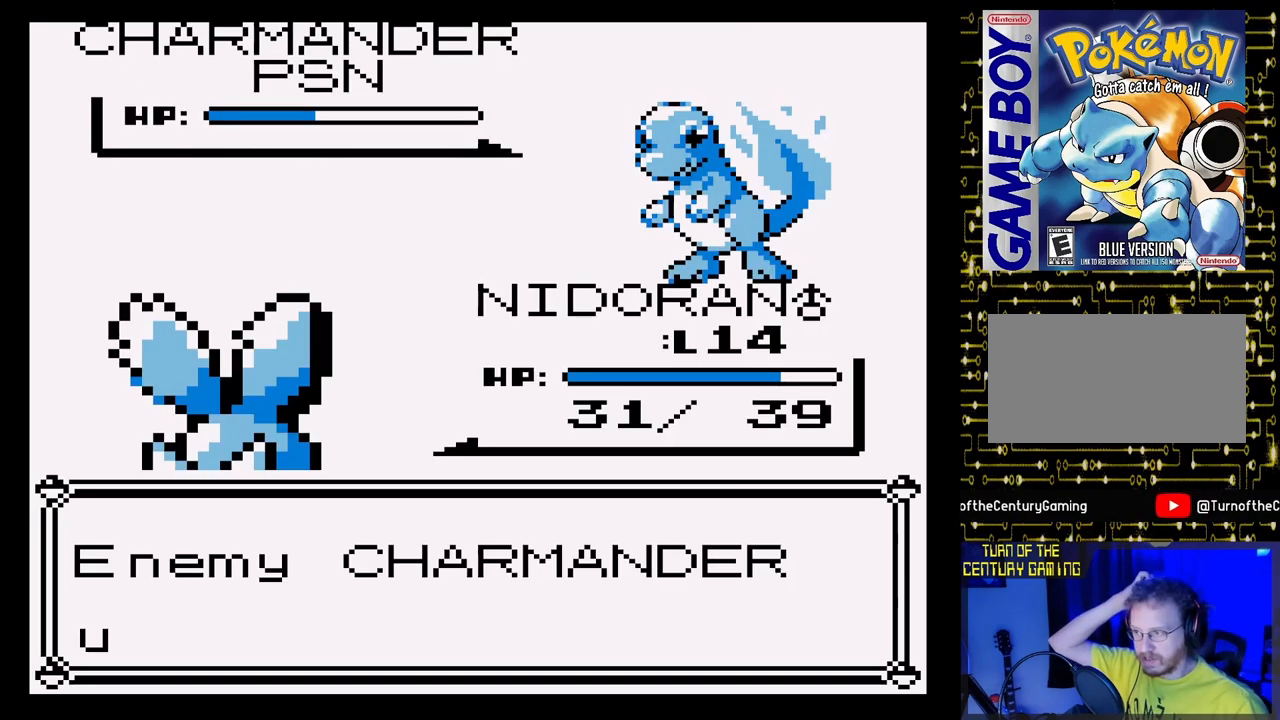
{"buttons": [], "events": []}